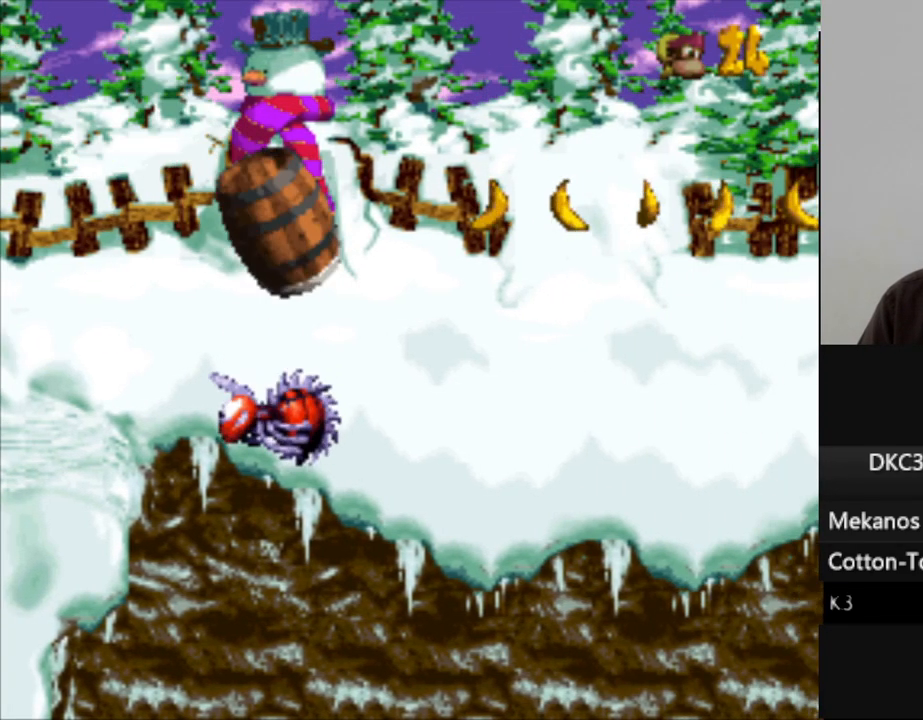
Gameplay with a controller (Nintendo layout); each line is a JSON object with the inputs held at the frame after it. "events" lists button and stick changes between this image and that frame as [ms after this image, input, new state], when the widget could be followed in between. Not read: L3 R3.
{"buttons": ["Y"], "events": [[117, "B", "down"], [233, "B", "up"], [433, "Y", "down"]]}
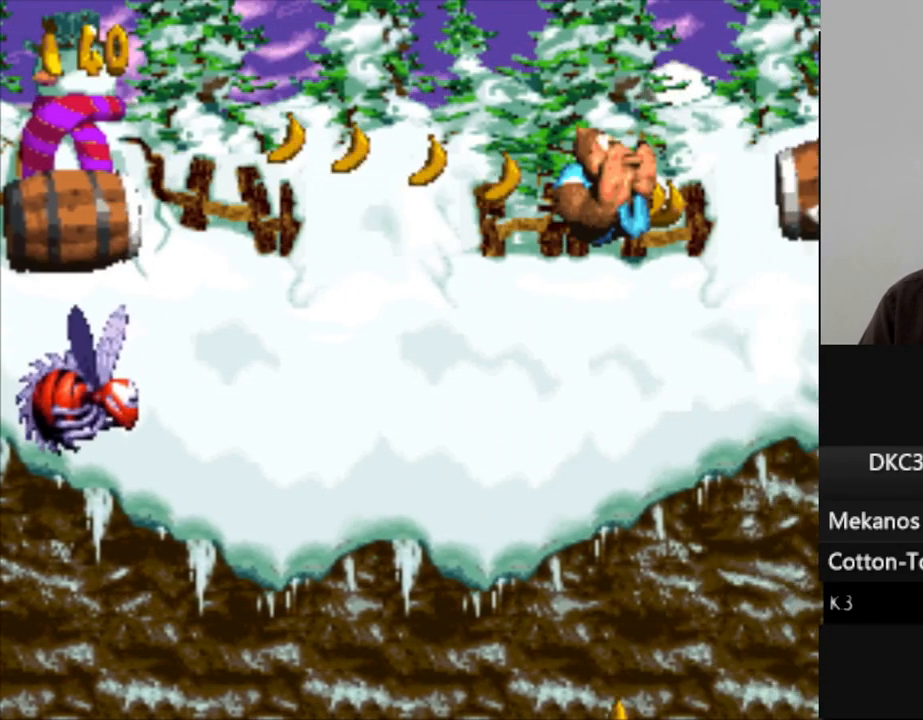
{"buttons": ["Y"], "events": []}
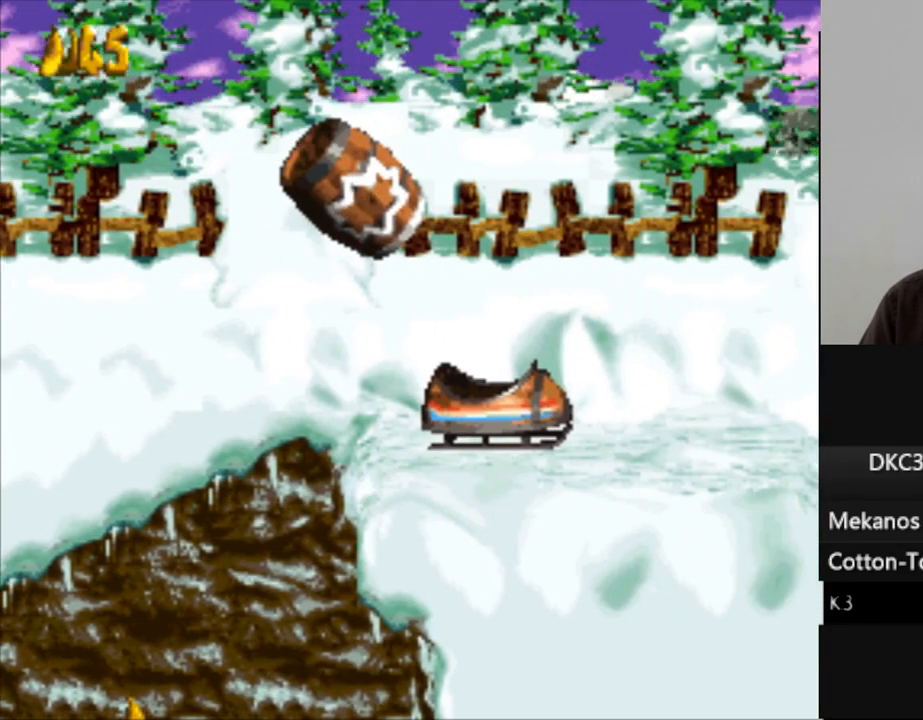
{"buttons": ["Y"], "events": []}
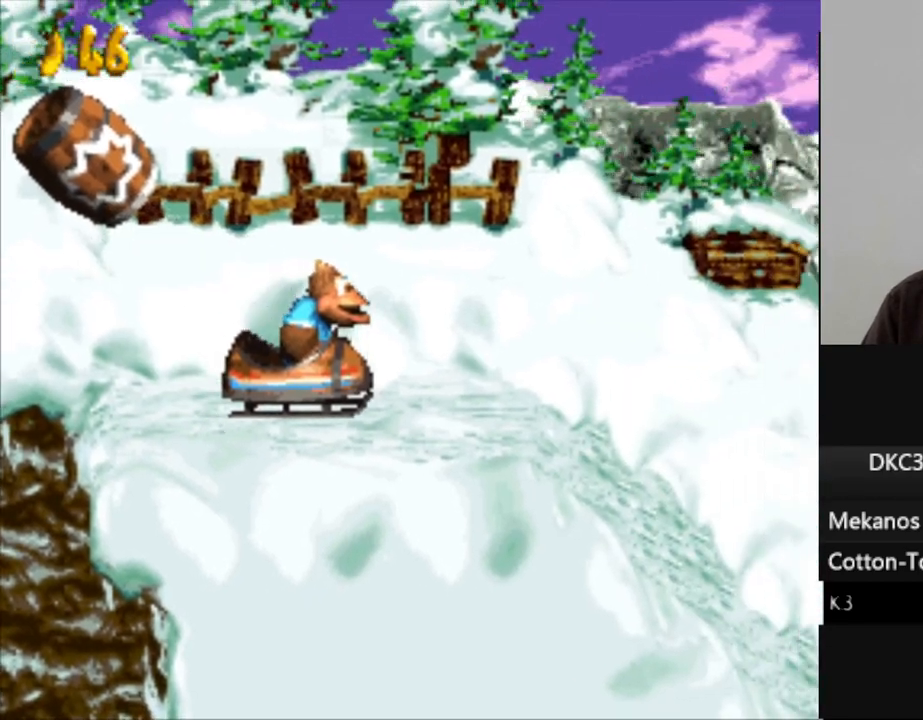
{"buttons": ["Y"], "events": []}
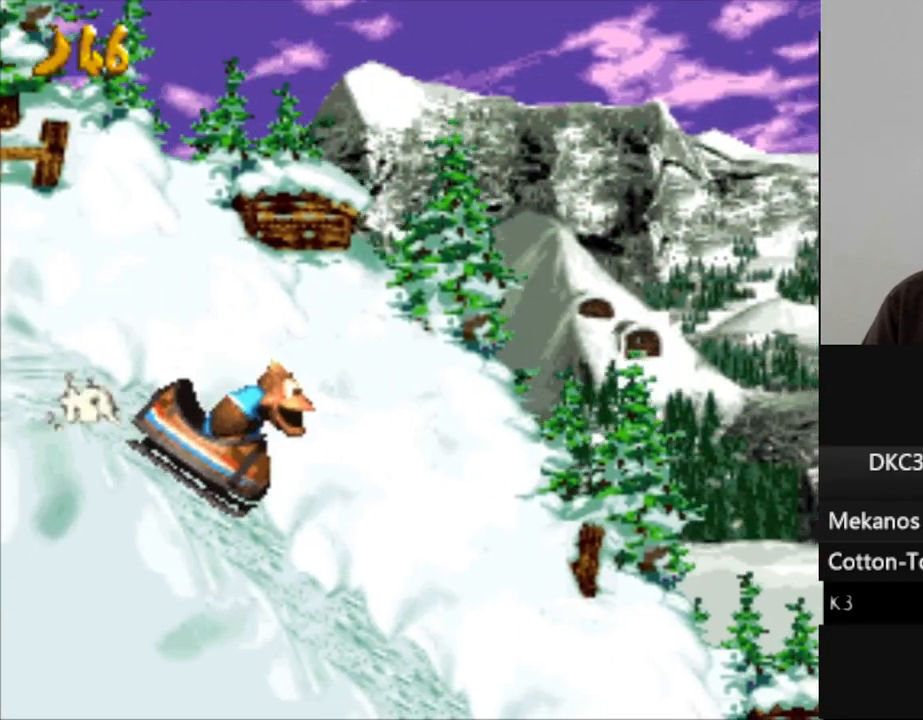
{"buttons": ["Y"], "events": []}
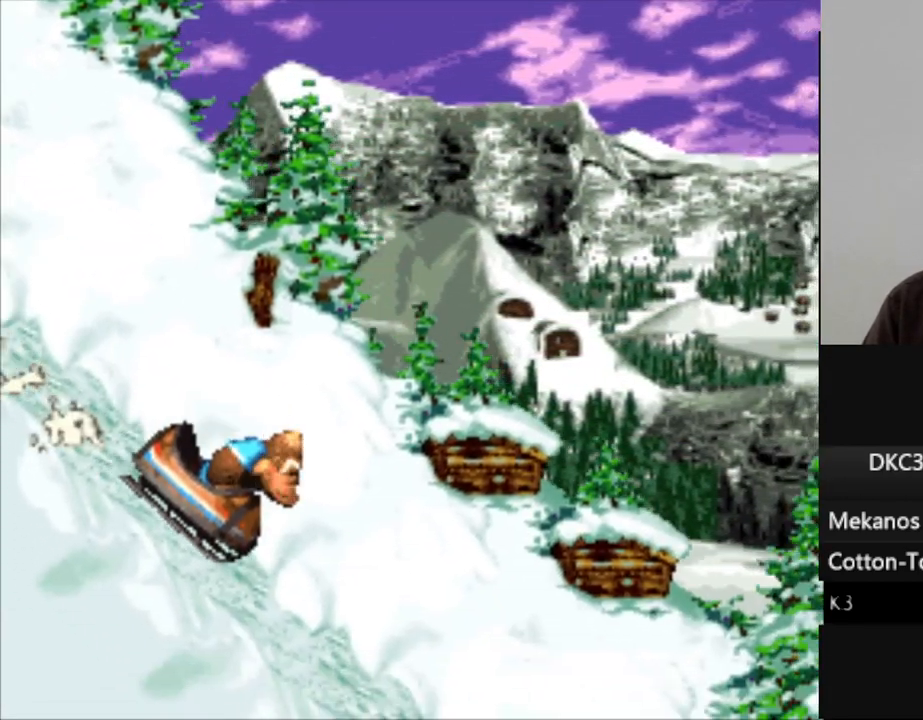
{"buttons": ["Y"], "events": []}
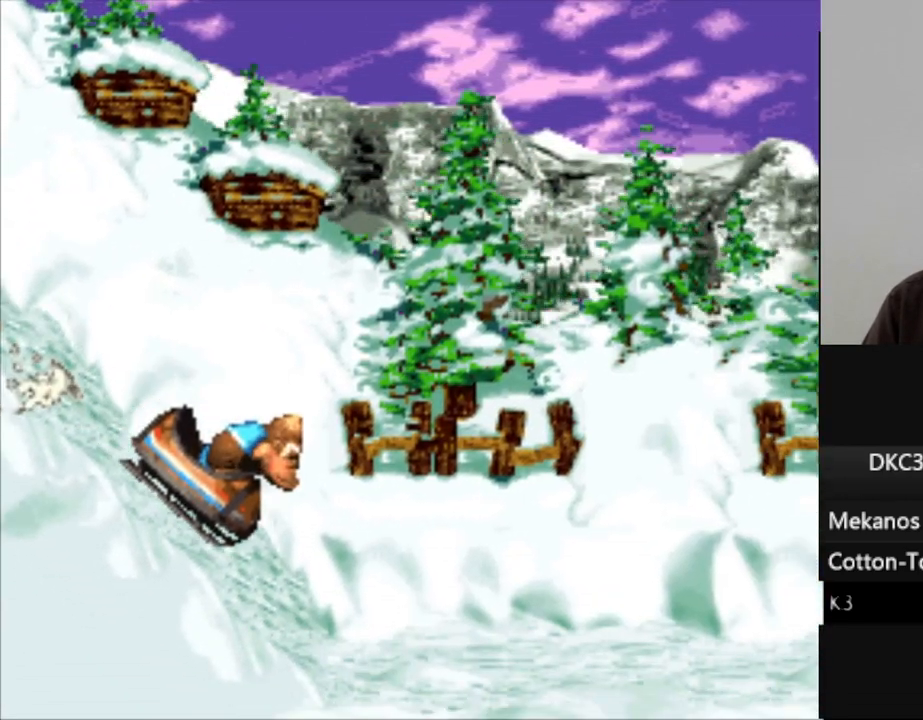
{"buttons": ["Y"], "events": []}
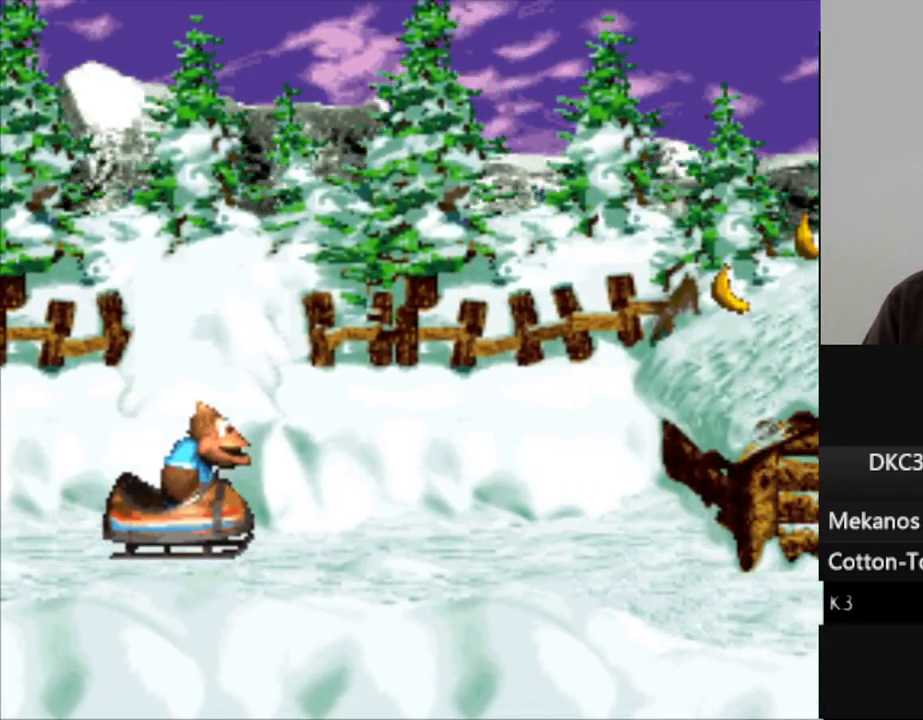
{"buttons": ["Y"], "events": [[267, "B", "down"], [450, "B", "up"]]}
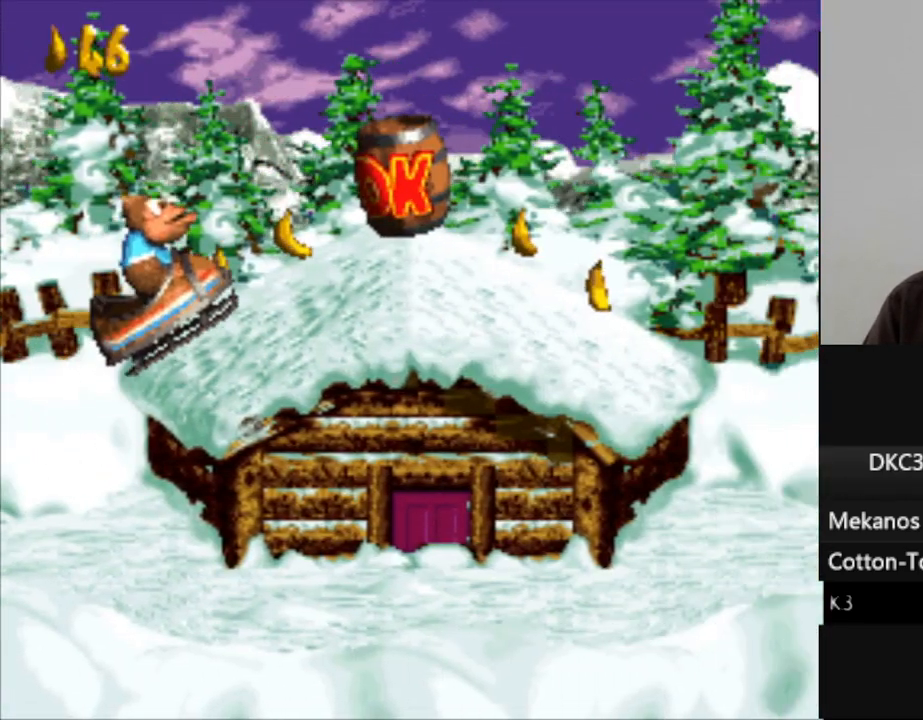
{"buttons": ["Y"], "events": []}
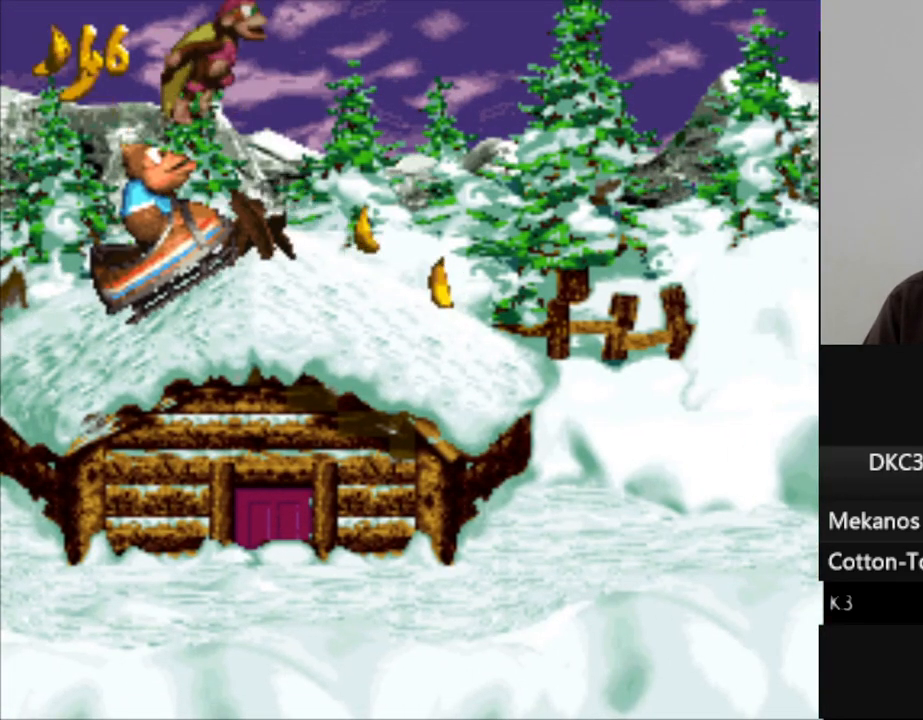
{"buttons": ["Y"], "events": []}
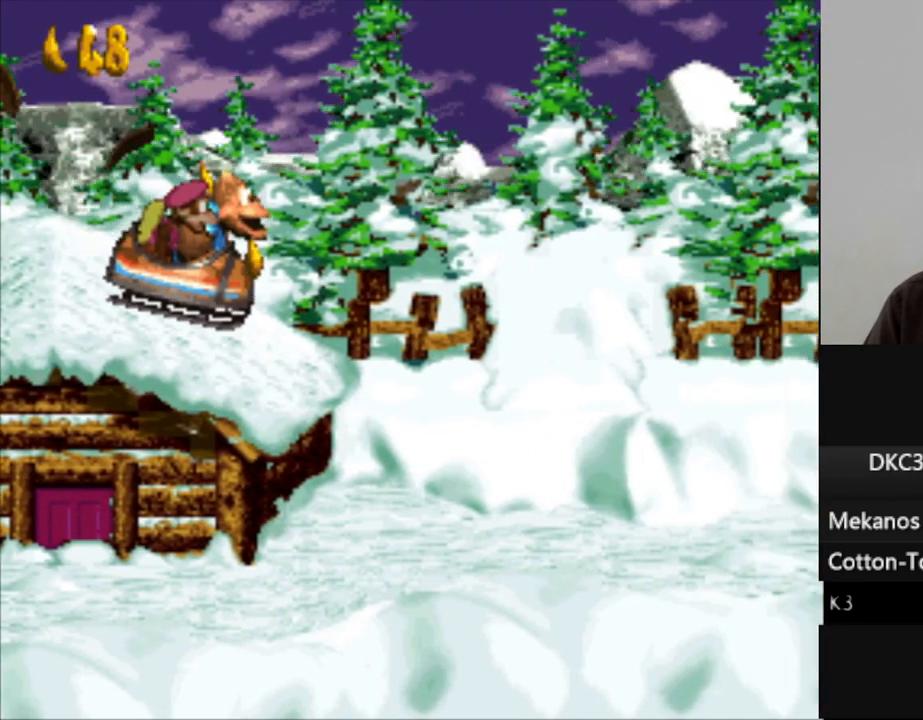
{"buttons": ["Y"], "events": []}
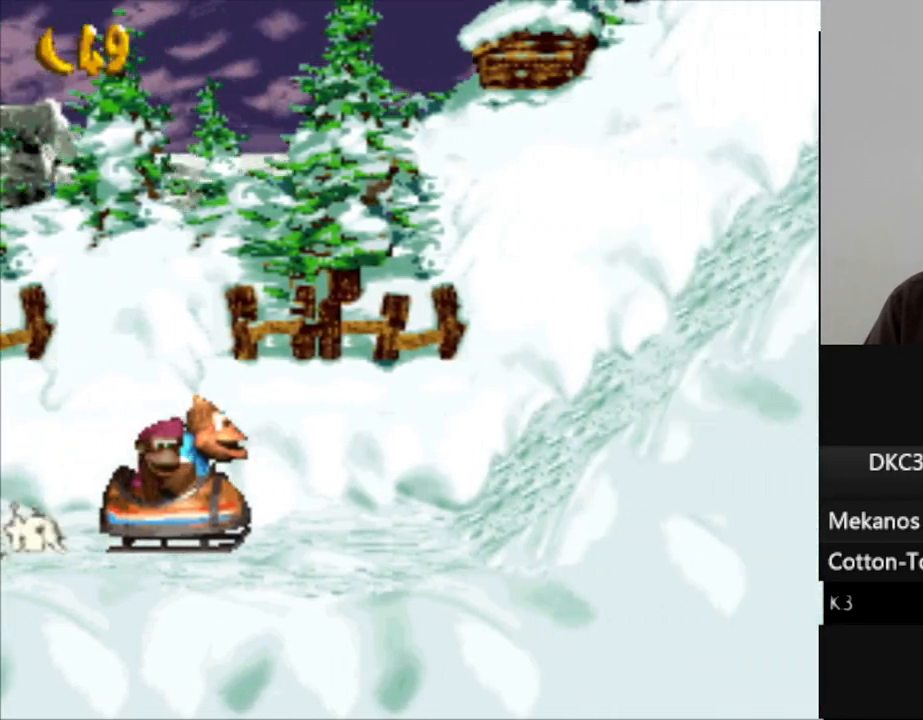
{"buttons": ["Y"], "events": []}
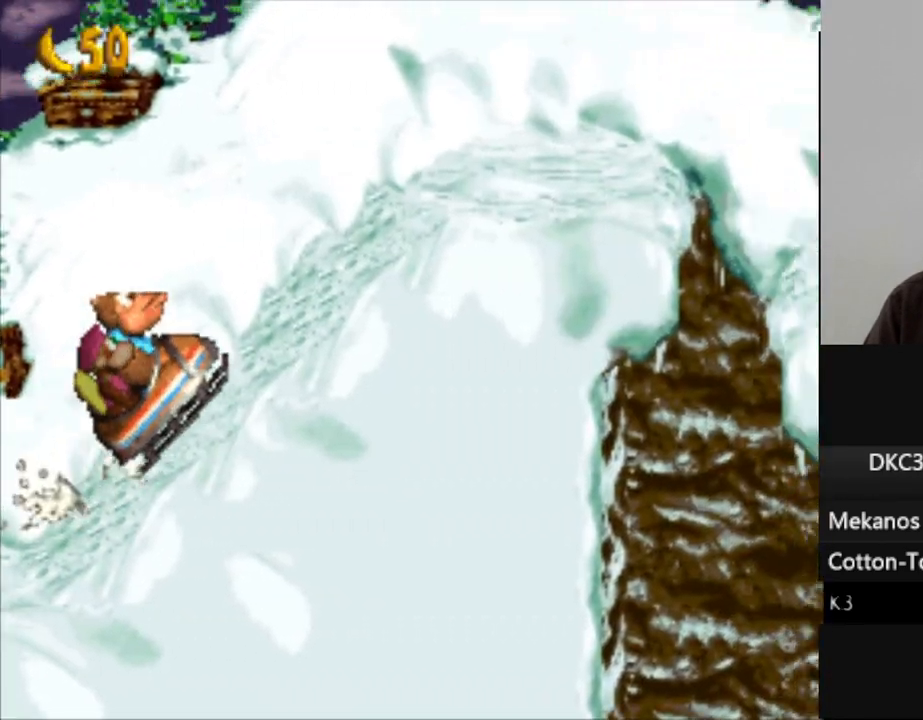
{"buttons": ["Y"], "events": []}
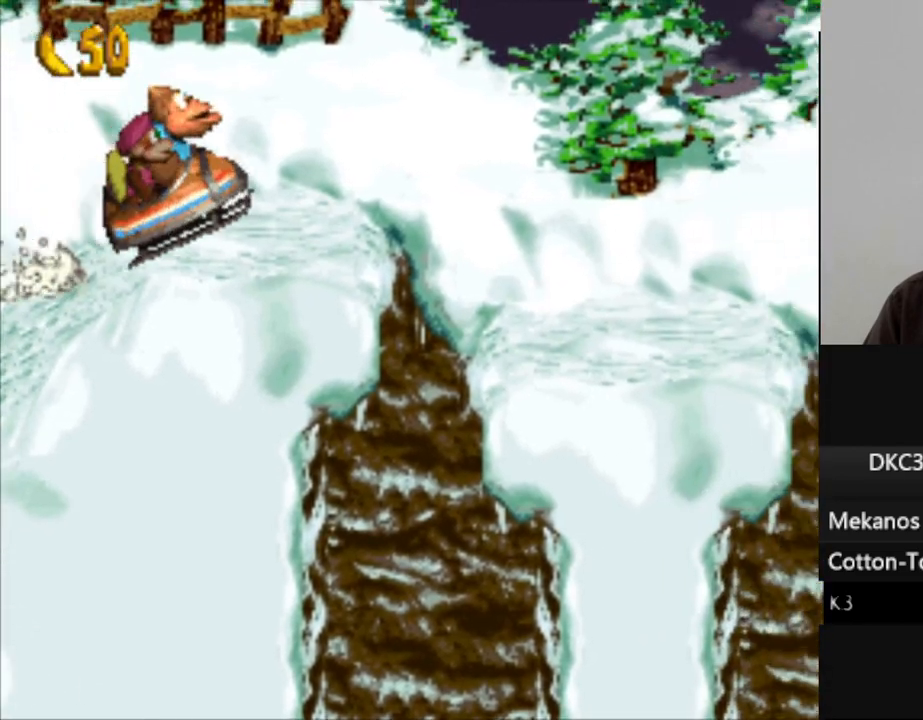
{"buttons": ["Y"], "events": []}
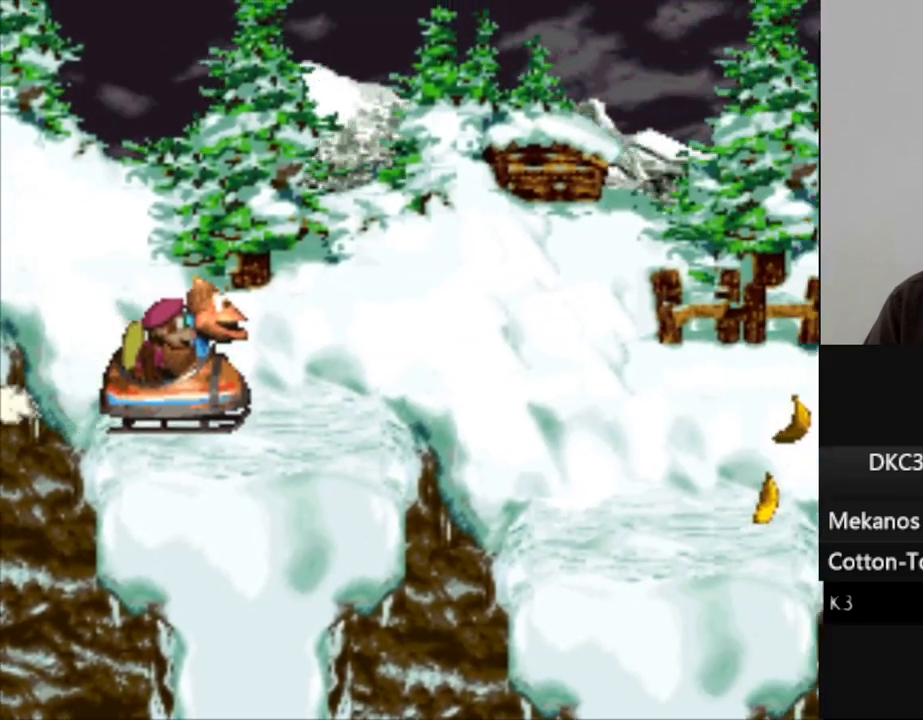
{"buttons": ["Y"], "events": []}
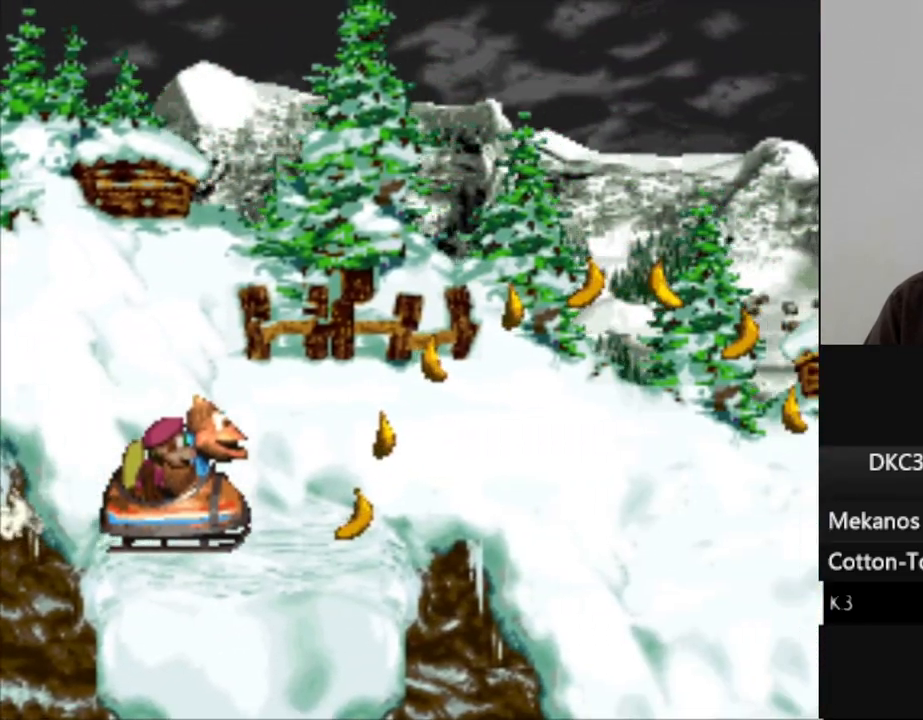
{"buttons": ["B", "Y"], "events": [[167, "B", "down"]]}
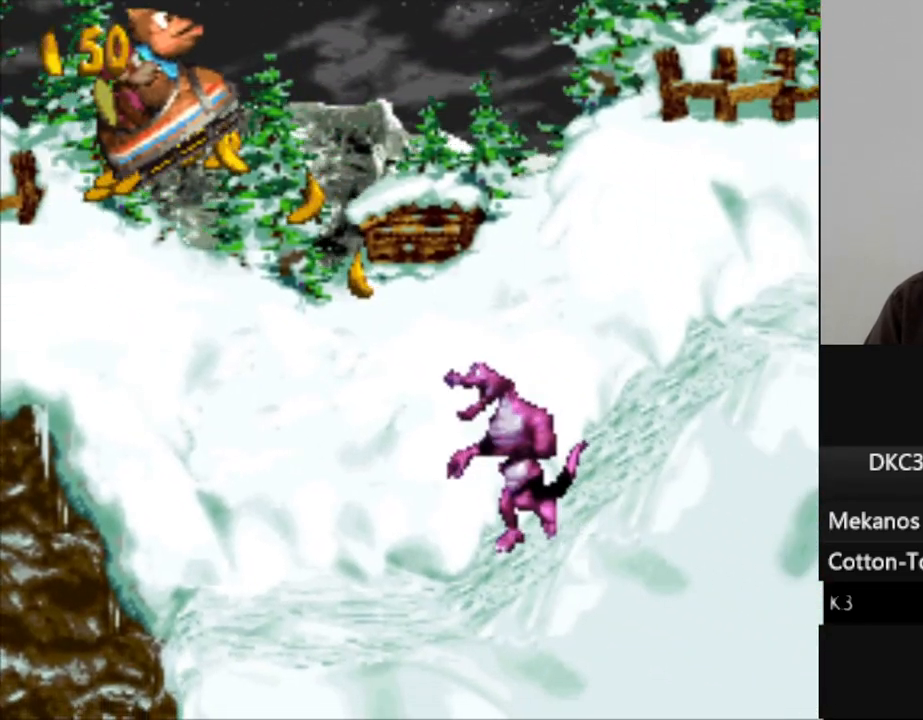
{"buttons": ["Y"], "events": [[117, "B", "up"]]}
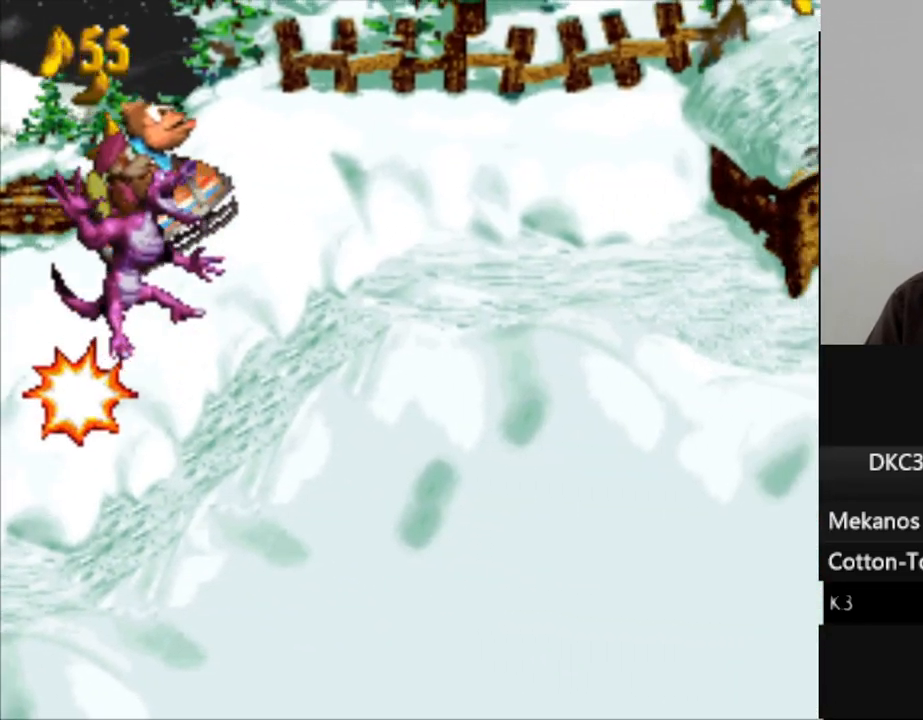
{"buttons": ["B", "Y"], "events": [[450, "B", "down"]]}
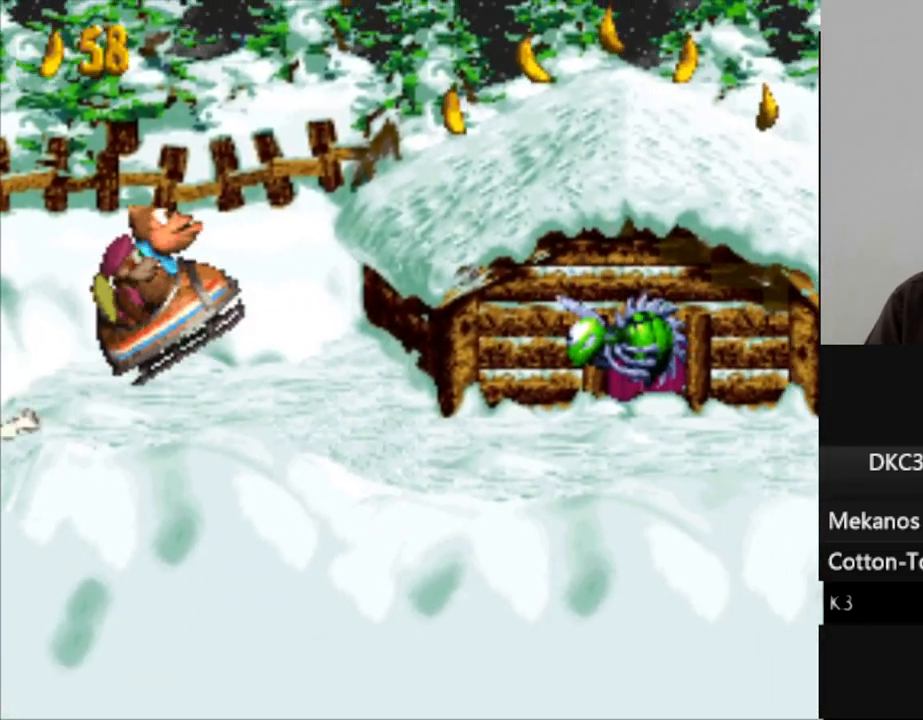
{"buttons": ["Y"], "events": [[267, "B", "up"]]}
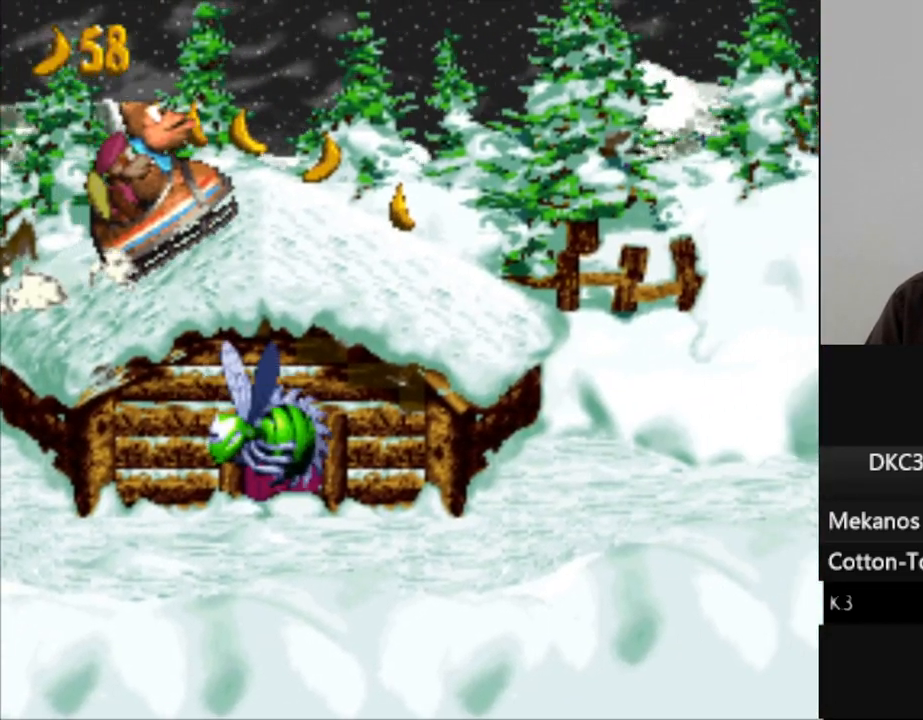
{"buttons": ["Y"], "events": []}
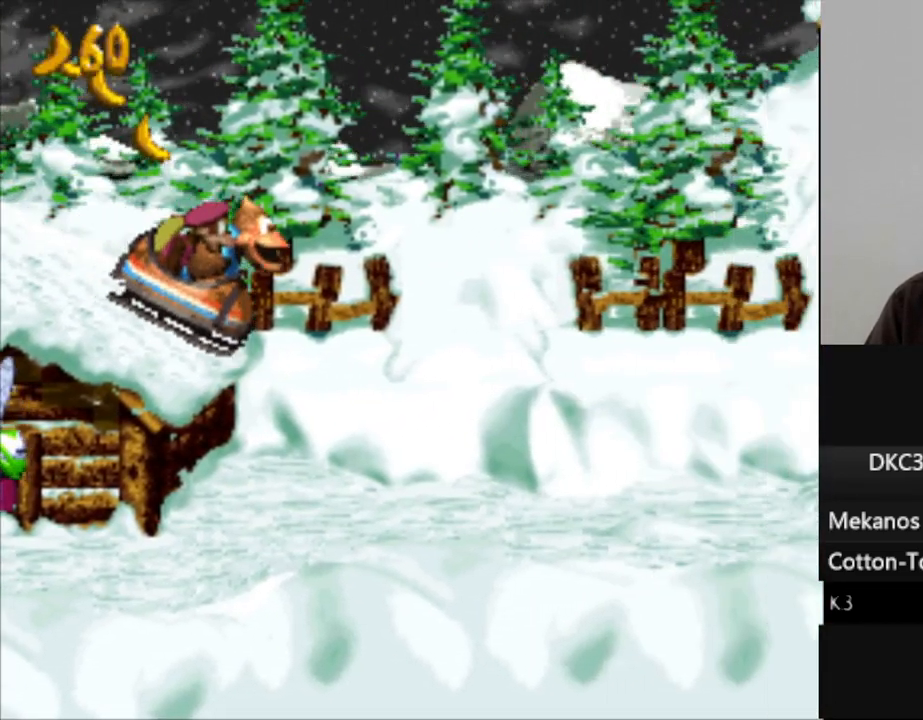
{"buttons": ["Y"], "events": []}
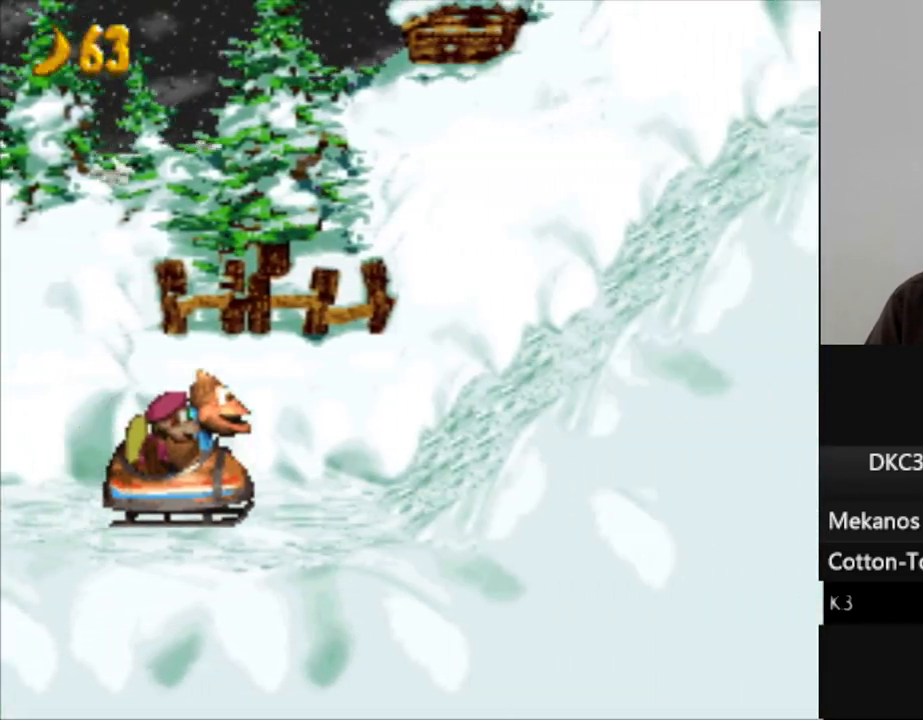
{"buttons": ["Y"], "events": []}
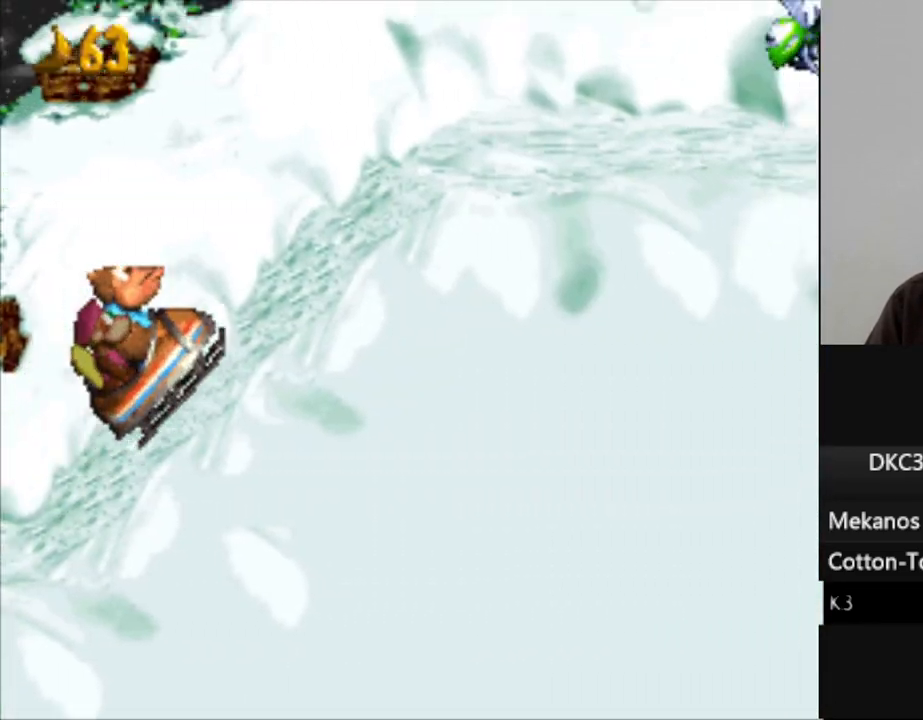
{"buttons": ["Y"], "events": []}
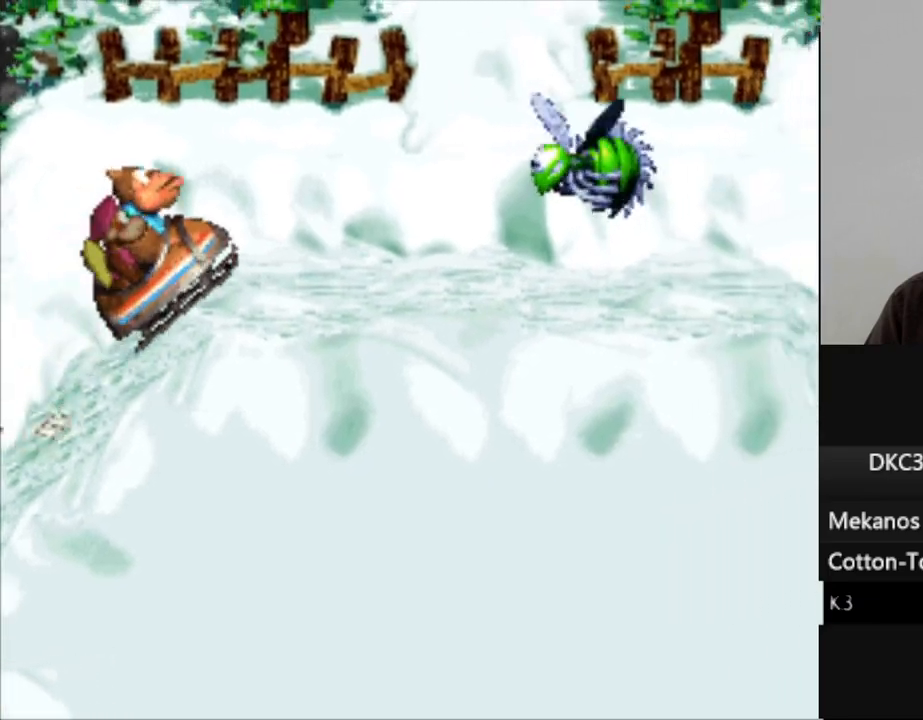
{"buttons": ["Y"], "events": [[167, "B", "down"], [417, "B", "up"]]}
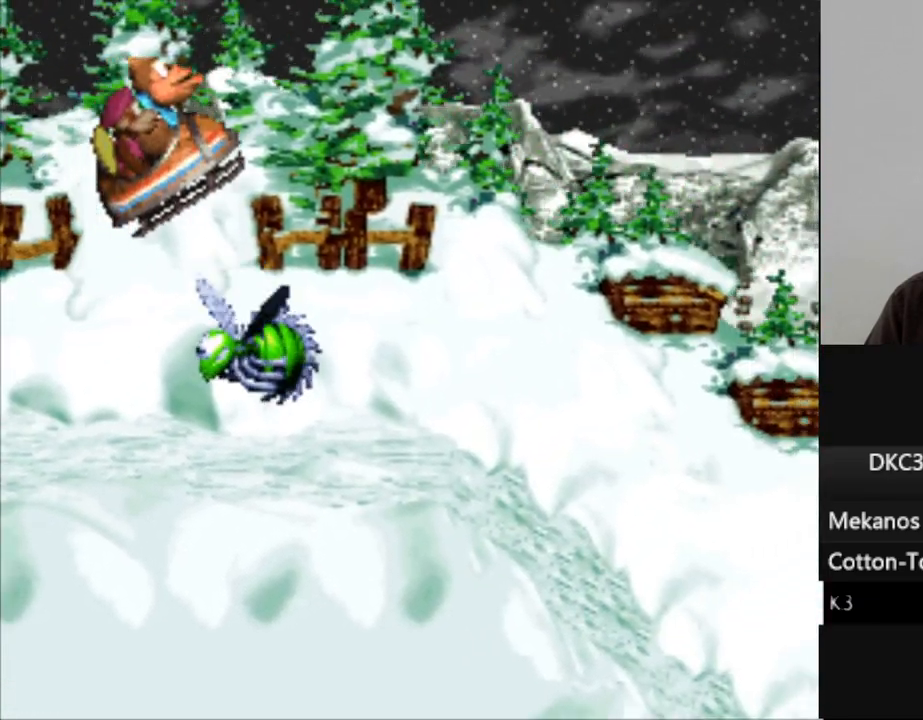
{"buttons": ["Y"], "events": []}
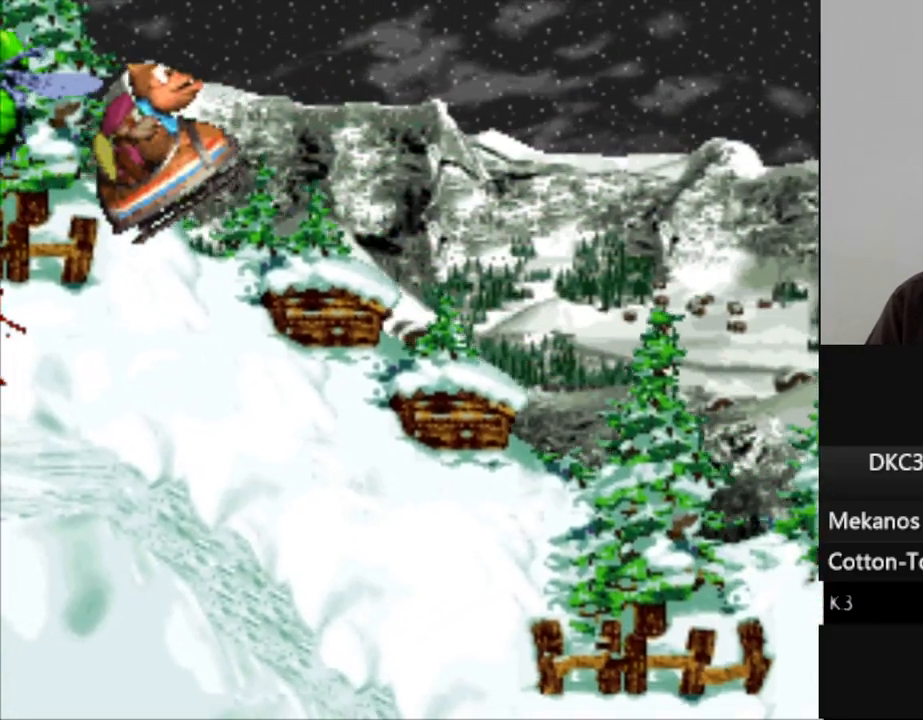
{"buttons": ["Y"], "events": []}
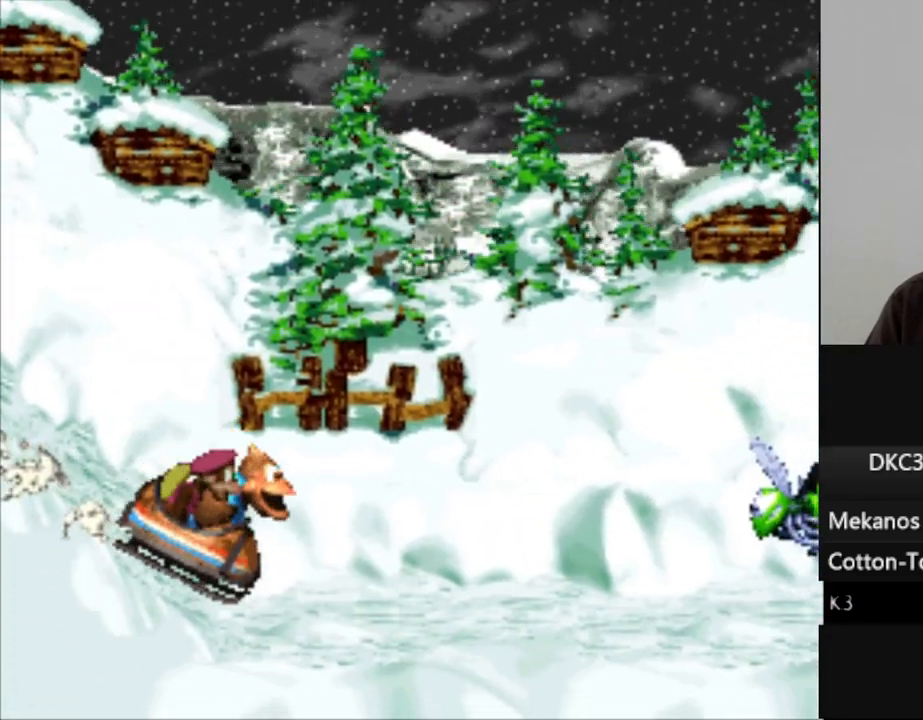
{"buttons": ["B", "Y"], "events": [[333, "B", "down"]]}
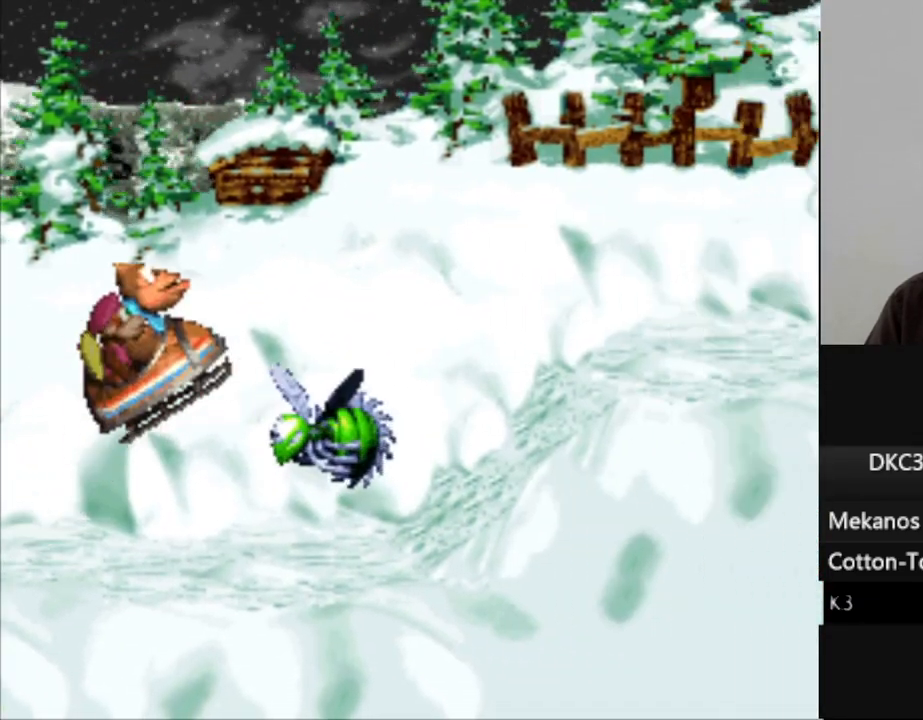
{"buttons": ["Y"], "events": [[17, "B", "up"]]}
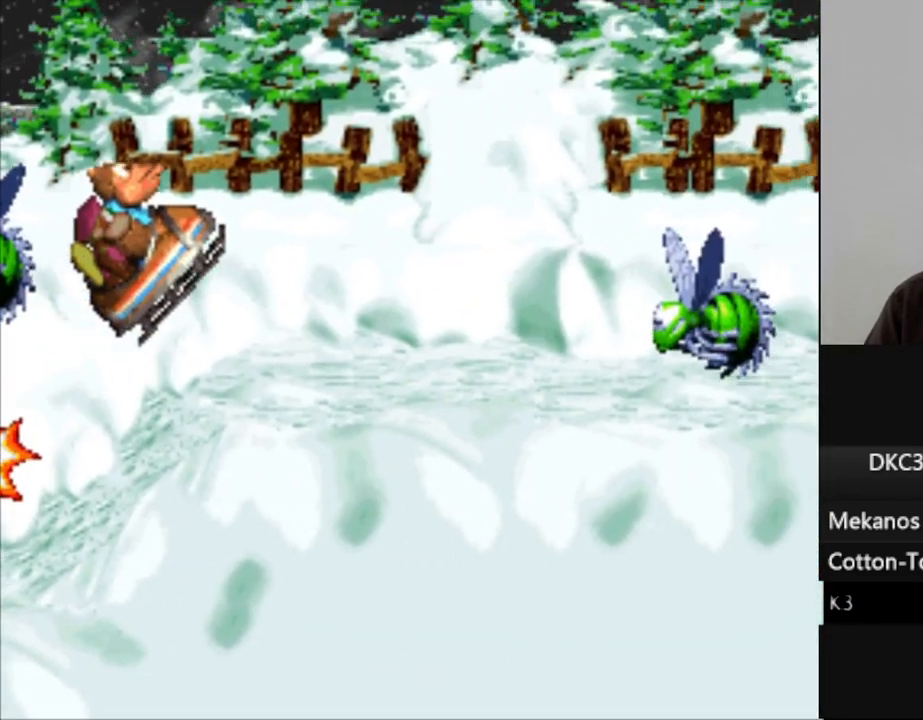
{"buttons": ["B", "Y"], "events": [[300, "B", "down"]]}
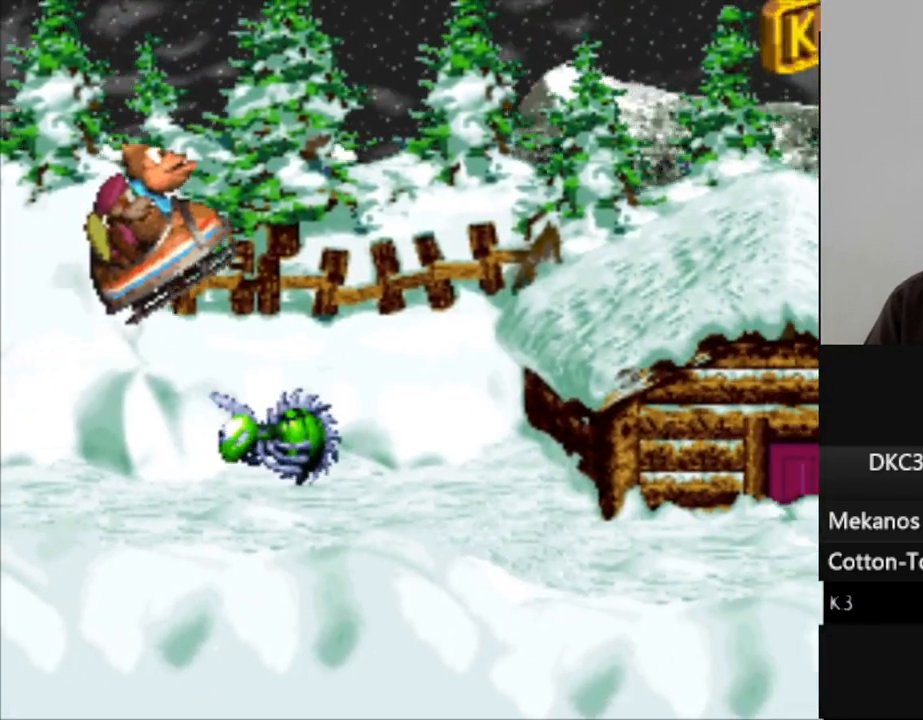
{"buttons": ["Y"], "events": [[33, "B", "up"]]}